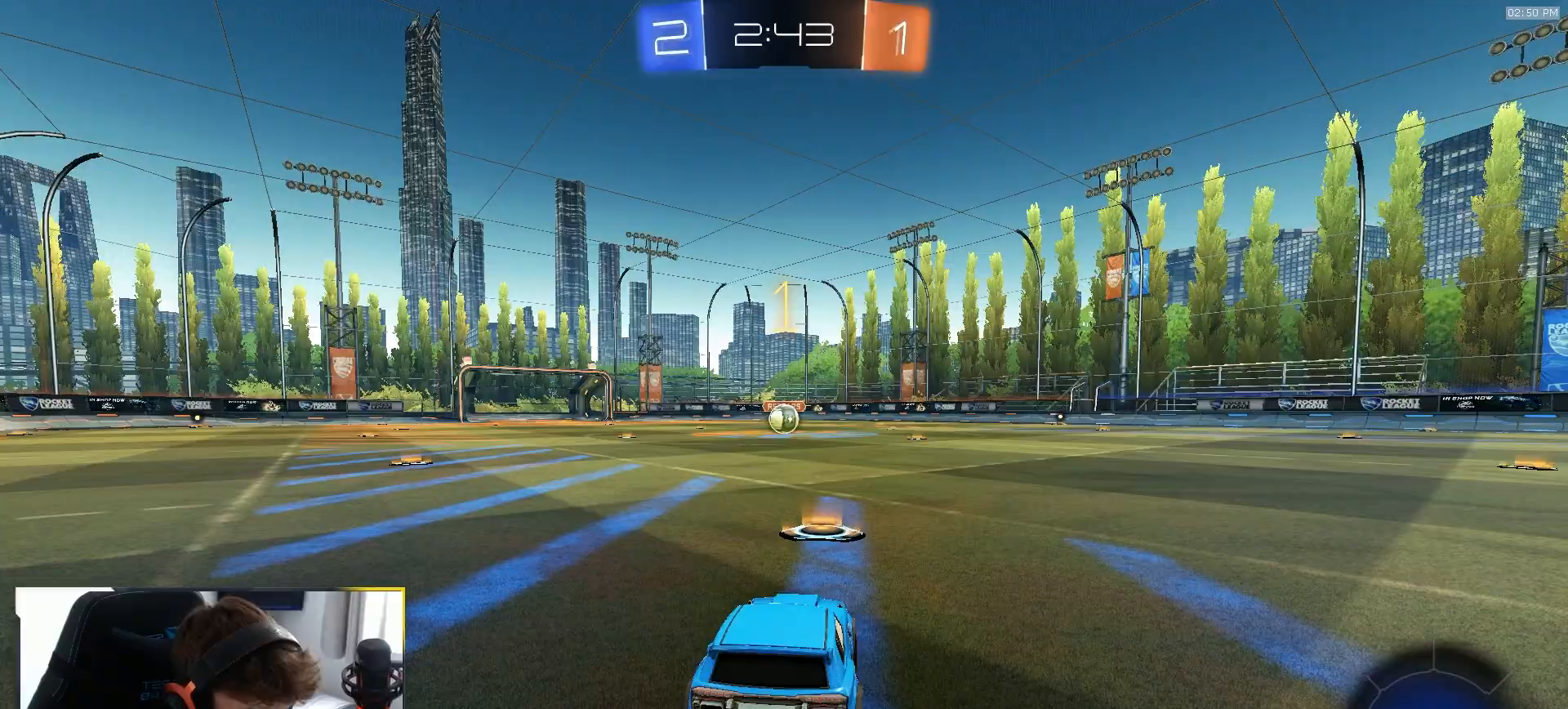
Gameplay with a controller (PlayStation layout); each line is a JSON object with the inputs held at the frame after it. "events" lists button and stick changes between this image and that frame as [ms after this image, input, new state], when the widget could be followed in between. Not read: L3 R3 TOUCHPAD.
{"buttons": ["L1", "R1", "R2"], "left_stick": "up", "right_stick": "center", "events": [[383, "left_stick", "right"], [400, "CROSS", "down"], [467, "CROSS", "up"], [467, "L1", "down"], [467, "left_stick", "up"]]}
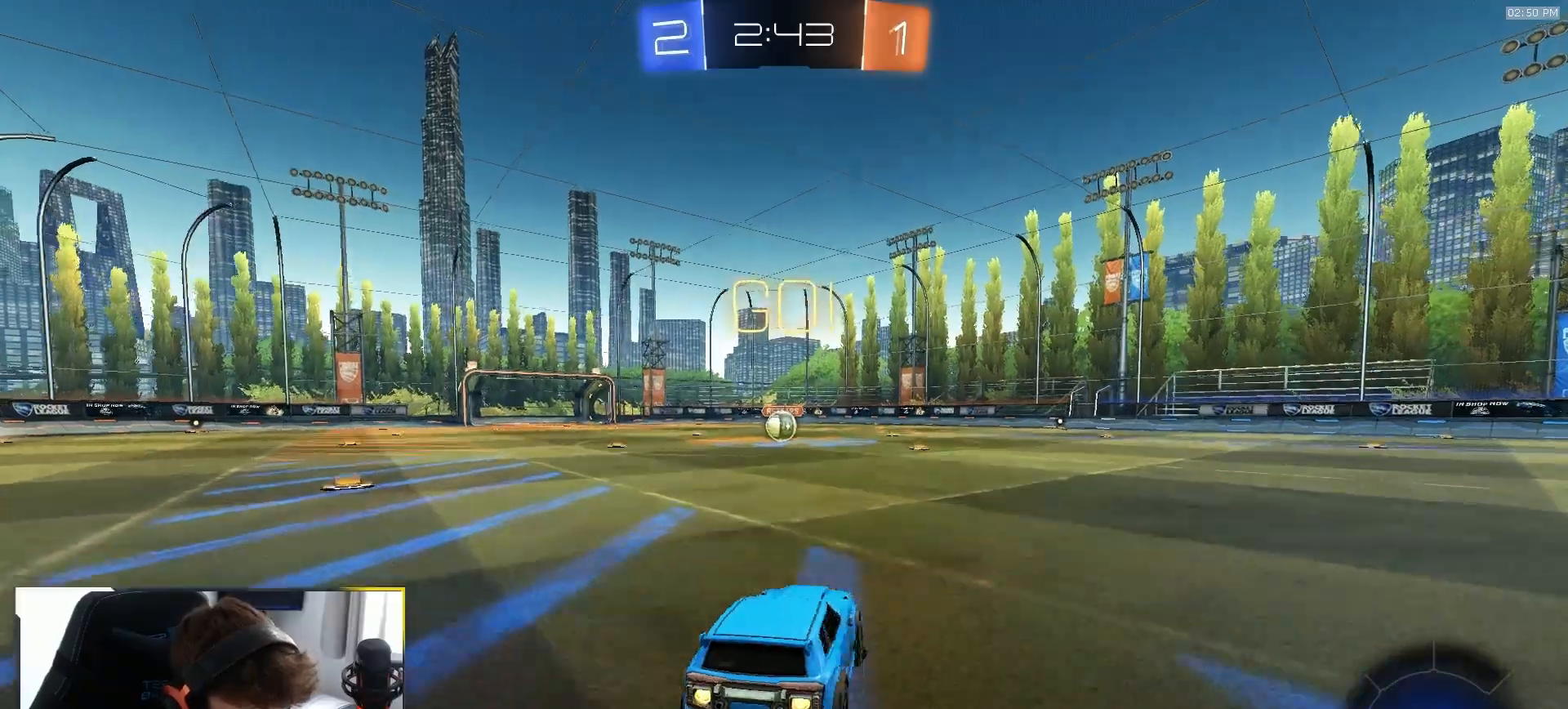
{"buttons": ["L1", "R1", "R2"], "left_stick": "down-left", "right_stick": "center", "events": [[17, "CROSS", "down"], [50, "left_stick", "down-left"], [250, "CROSS", "up"]]}
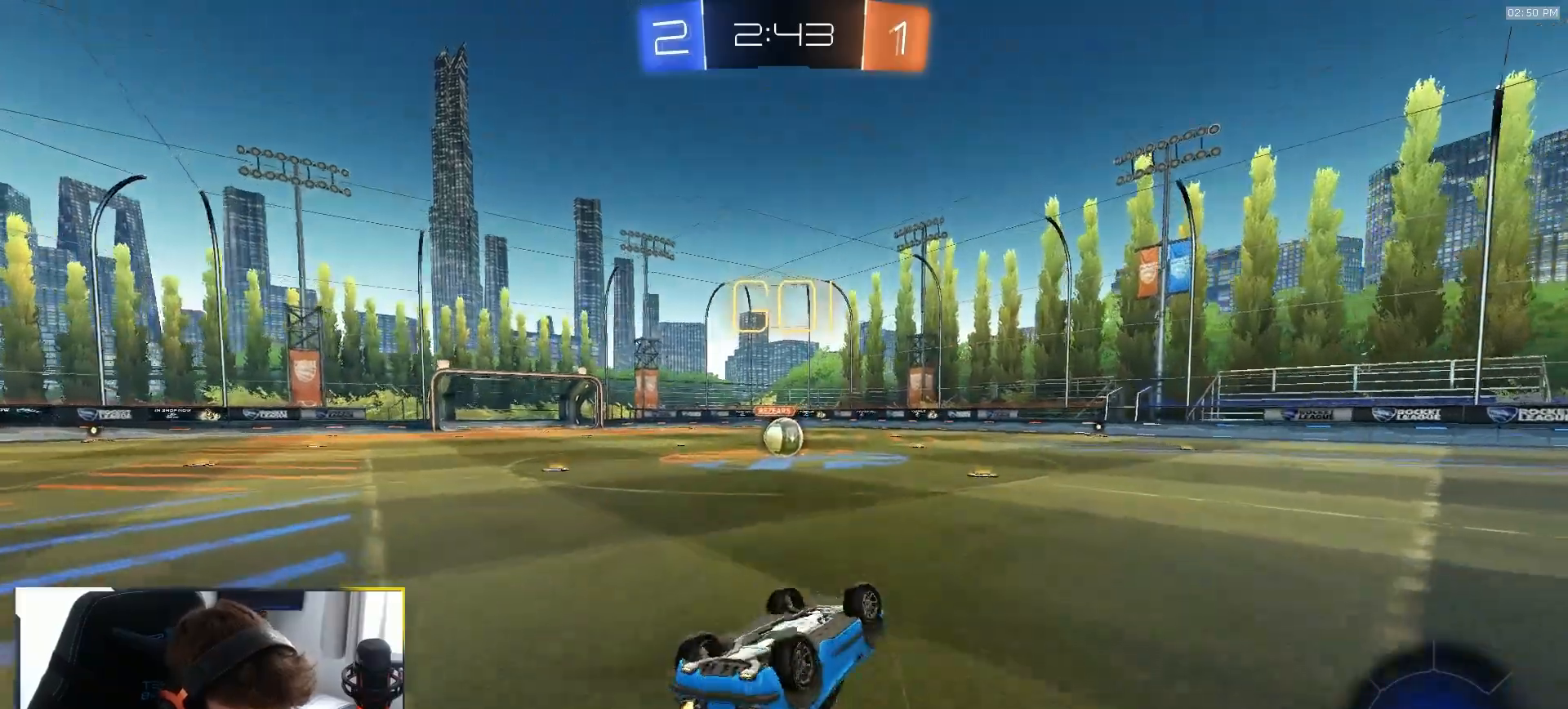
{"buttons": ["R2"], "left_stick": "center", "right_stick": "center", "events": [[333, "left_stick", "center"], [417, "L1", "up"], [417, "R1", "up"]]}
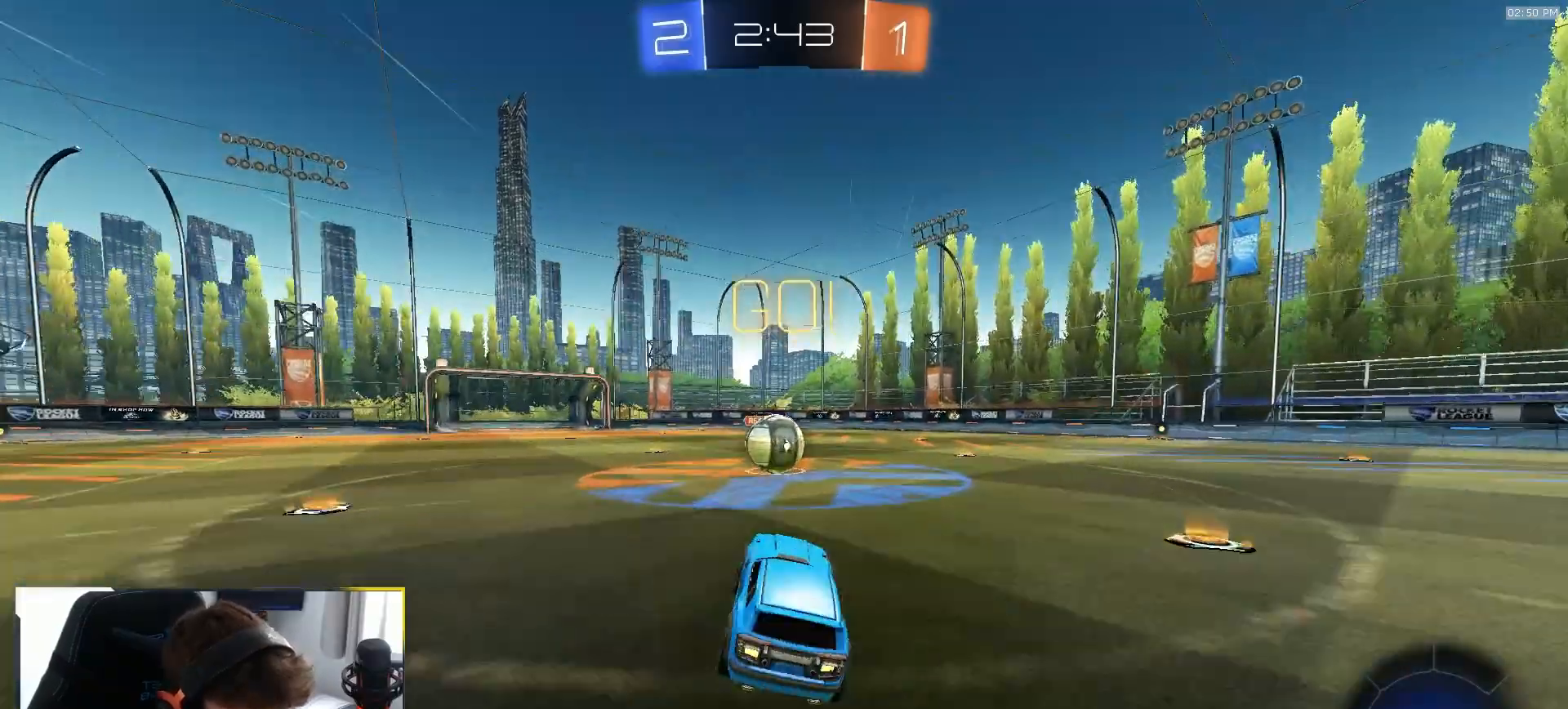
{"buttons": ["CROSS", "R2"], "left_stick": "right", "right_stick": "center", "events": [[33, "left_stick", "left"], [283, "left_stick", "center"], [317, "CROSS", "down"], [333, "left_stick", "right"], [400, "CROSS", "up"], [483, "CROSS", "down"]]}
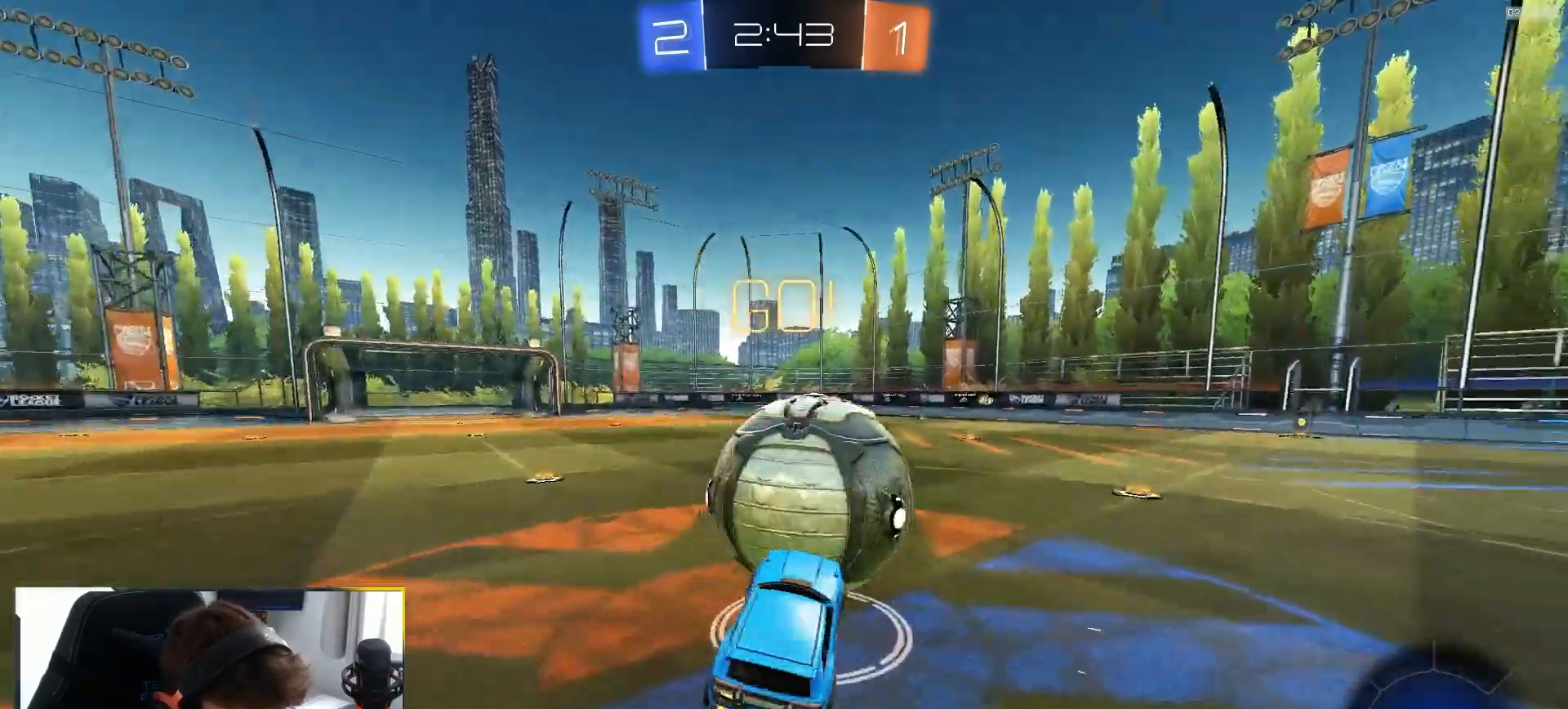
{"buttons": ["L1", "R2"], "left_stick": "right", "right_stick": "center"}
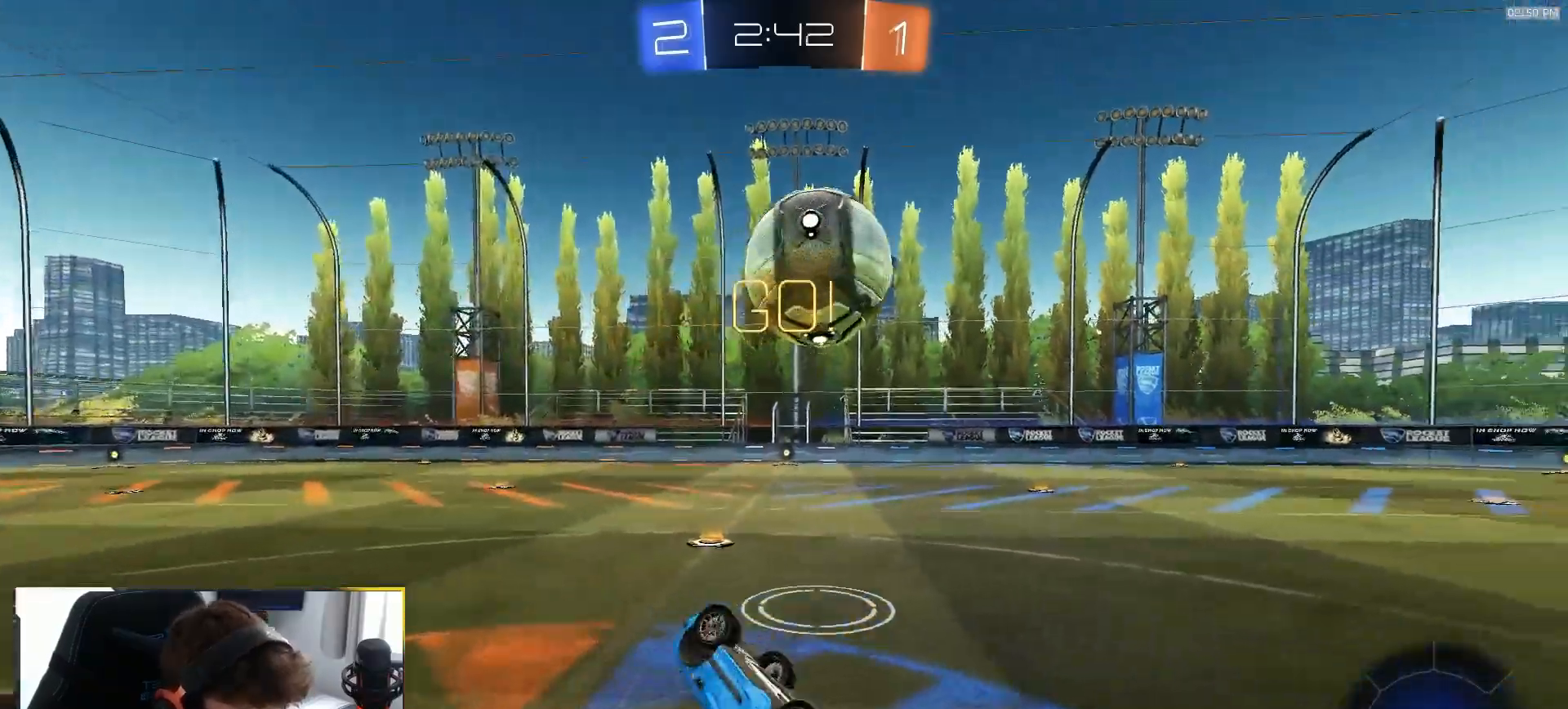
{"buttons": ["R1", "R2"], "left_stick": "left", "right_stick": "center", "events": [[117, "R1", "down"], [200, "L1", "up"], [200, "left_stick", "up"], [300, "left_stick", "center"], [433, "TRIANGLE", "down"], [483, "left_stick", "left"], [500, "TRIANGLE", "up"]]}
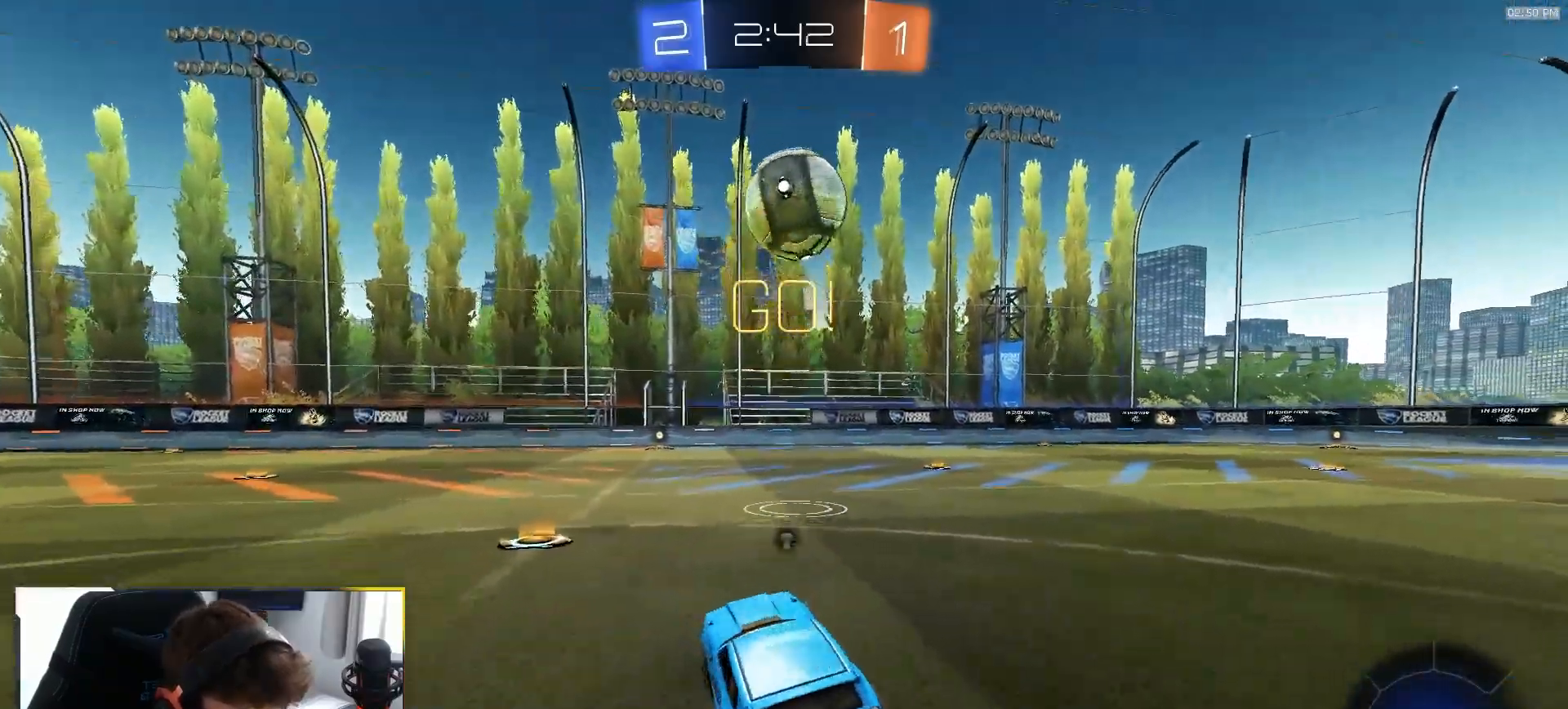
{"buttons": ["R1", "R2"], "left_stick": "right", "right_stick": "center", "events": [[300, "left_stick", "center"], [433, "left_stick", "right"]]}
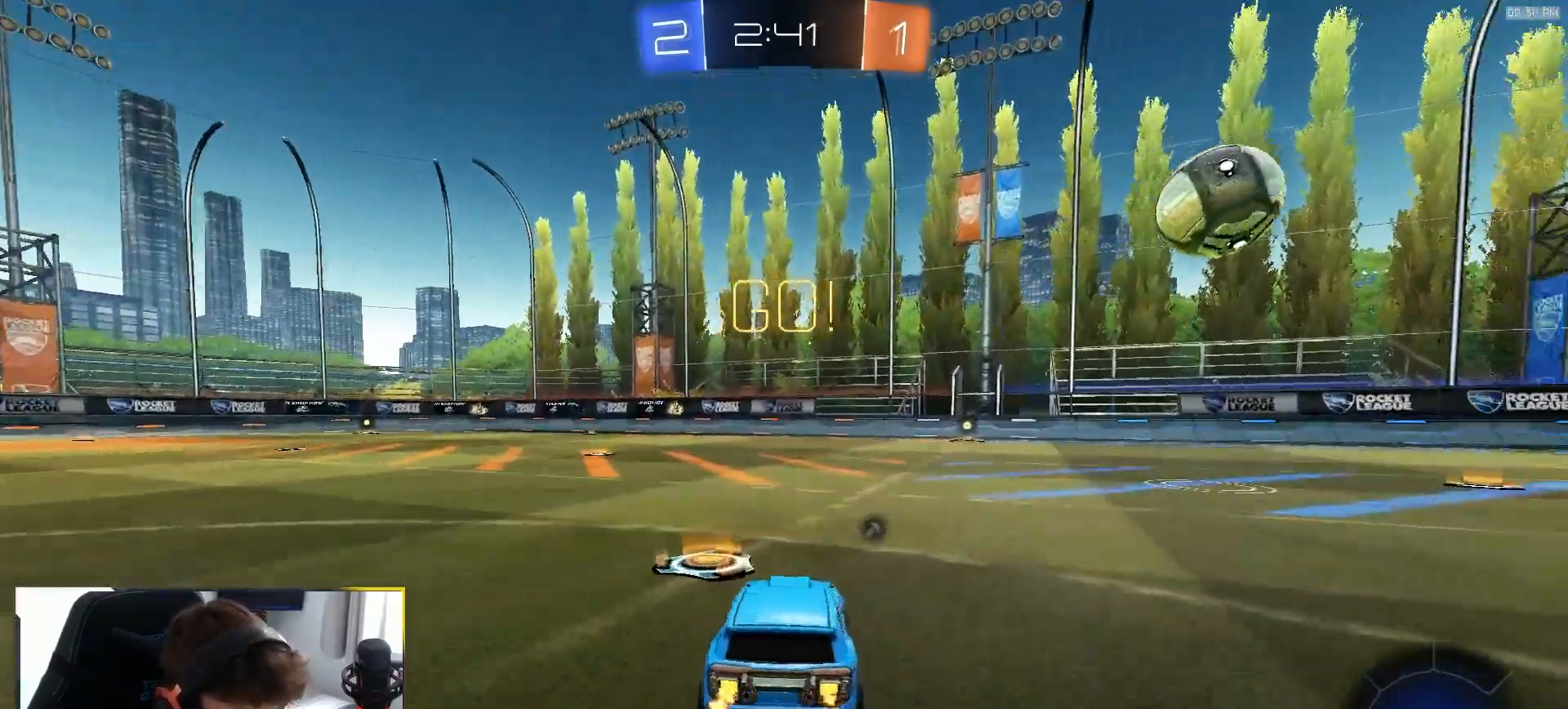
{"buttons": ["L1"], "left_stick": "down-left", "right_stick": "center", "events": [[217, "CROSS", "down"], [267, "L1", "down"], [267, "left_stick", "up-left"], [283, "CROSS", "up"], [317, "CROSS", "down"], [350, "left_stick", "down-left"], [433, "R1", "up"], [450, "CROSS", "up"], [483, "R2", "up"]]}
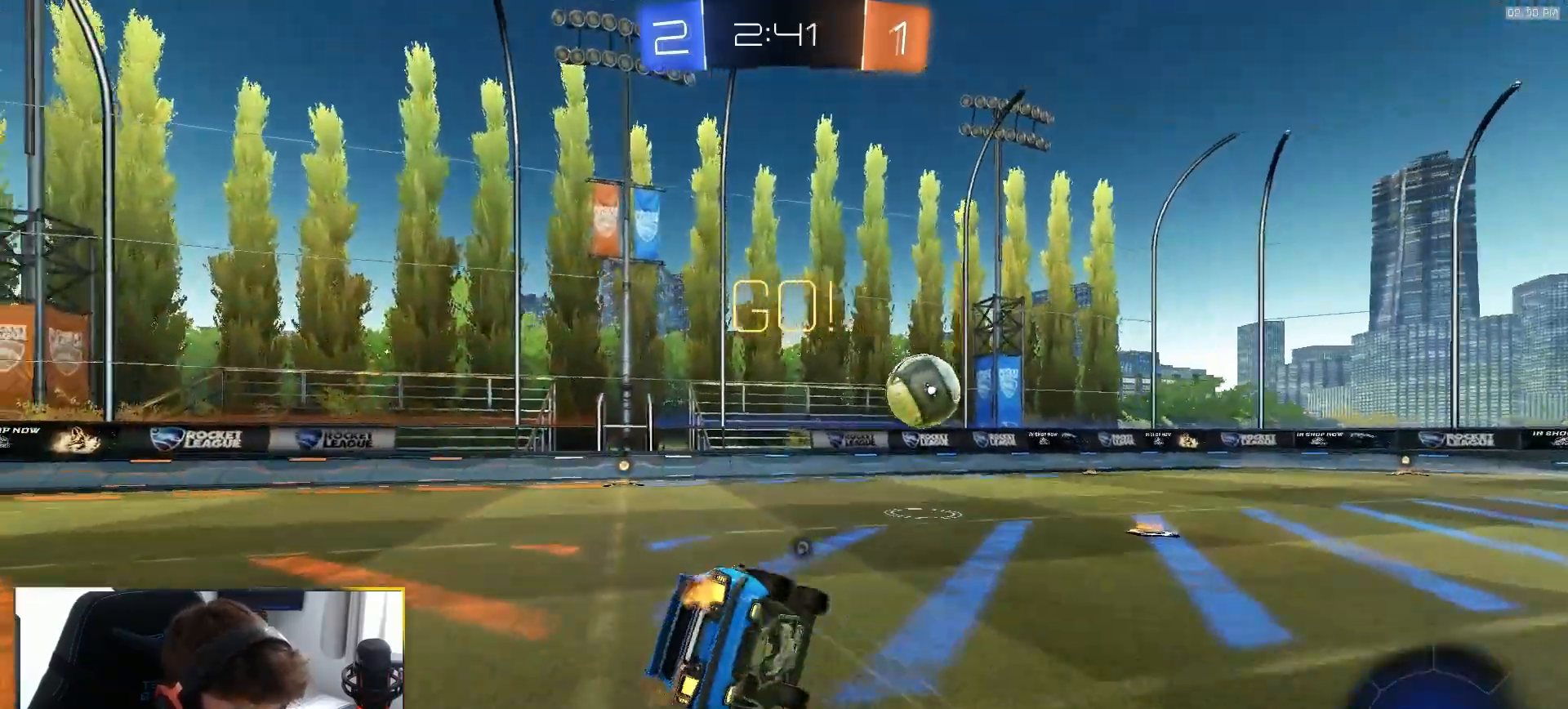
{"buttons": ["TRIANGLE", "L1", "R1", "R2"], "left_stick": "down-left", "right_stick": "center", "events": [[367, "R2", "down"], [467, "R1", "down"], [500, "TRIANGLE", "down"]]}
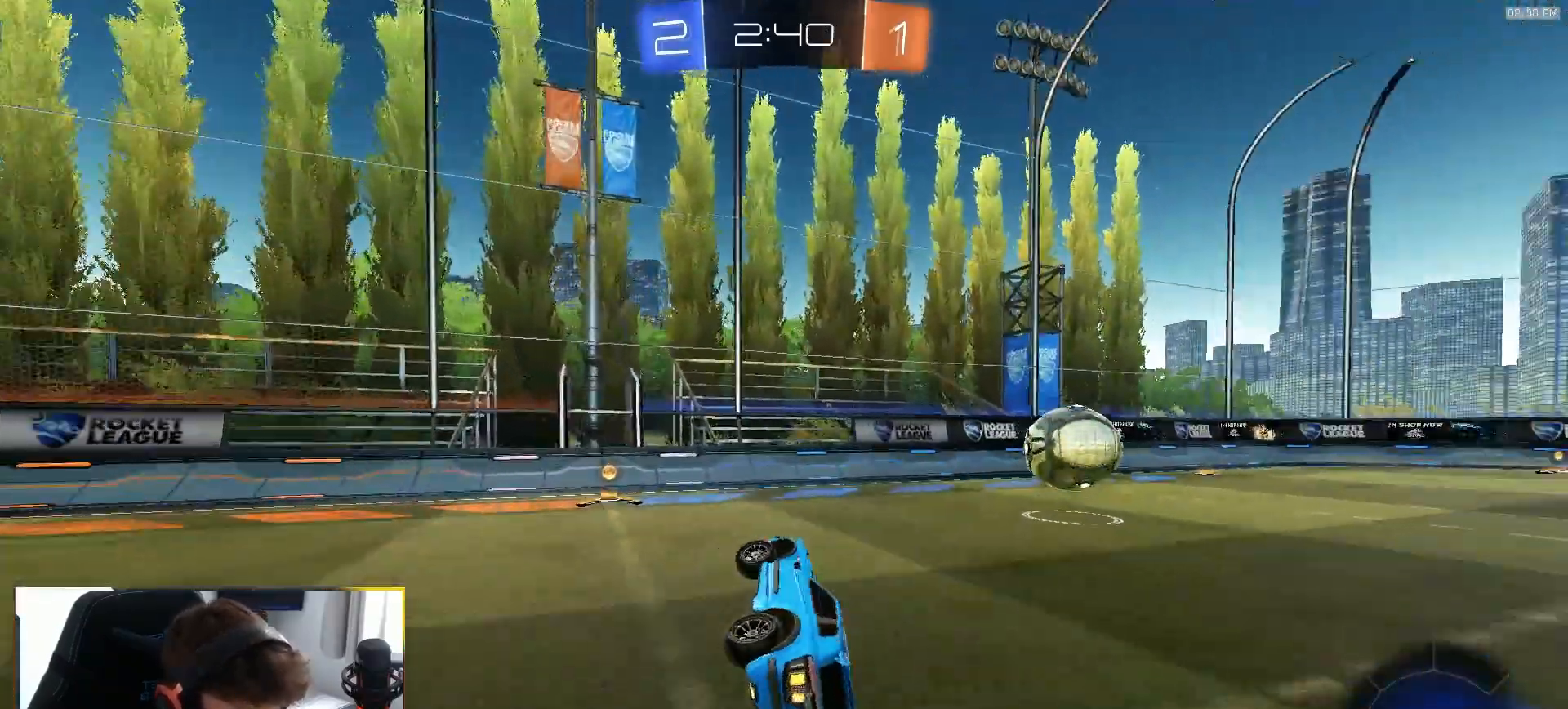
{"buttons": ["R1", "R2"], "left_stick": "right", "right_stick": "center", "events": [[117, "L1", "up"], [117, "TRIANGLE", "up"], [117, "left_stick", "center"], [367, "left_stick", "right"]]}
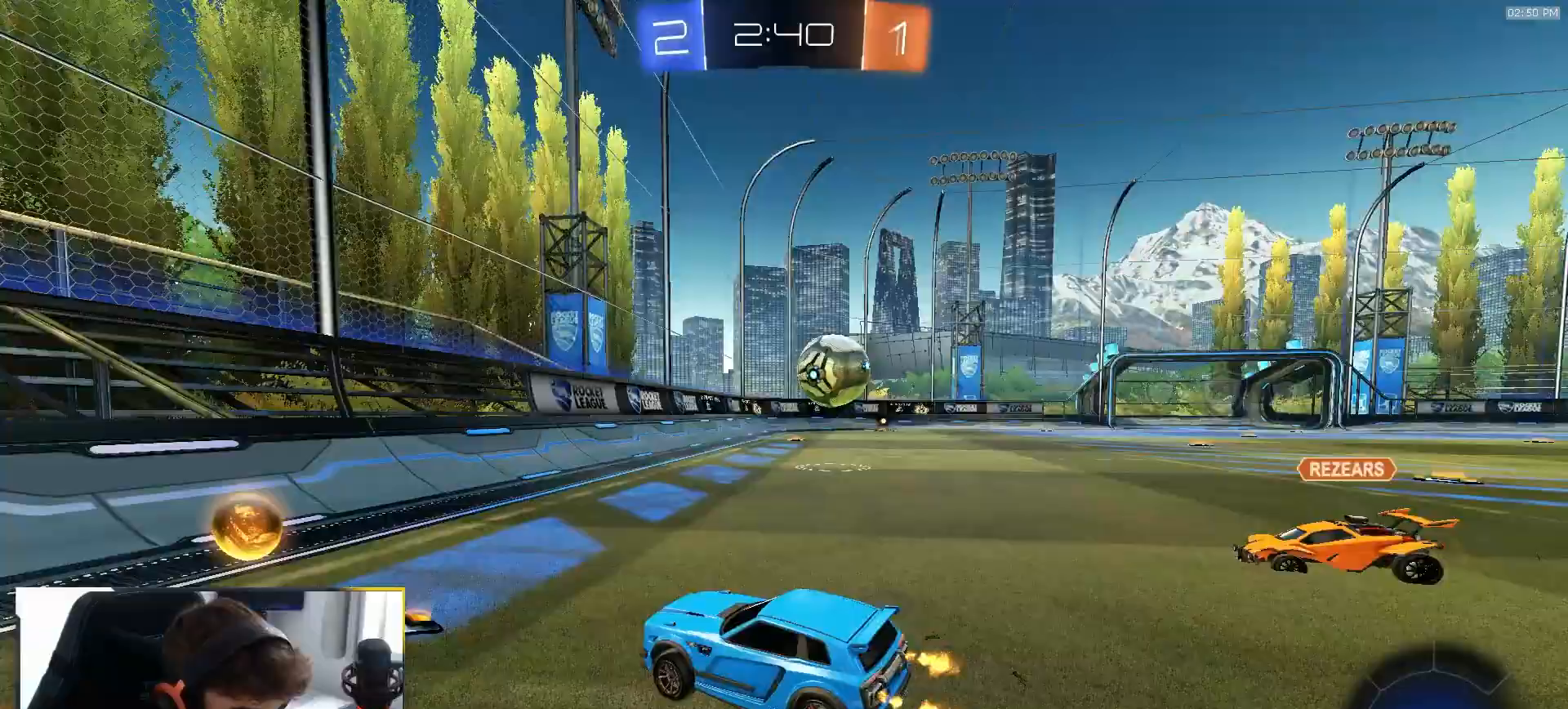
{"buttons": ["R1", "R2"], "left_stick": "down-right", "right_stick": "center", "events": [[283, "left_stick", "center"], [417, "left_stick", "down-right"]]}
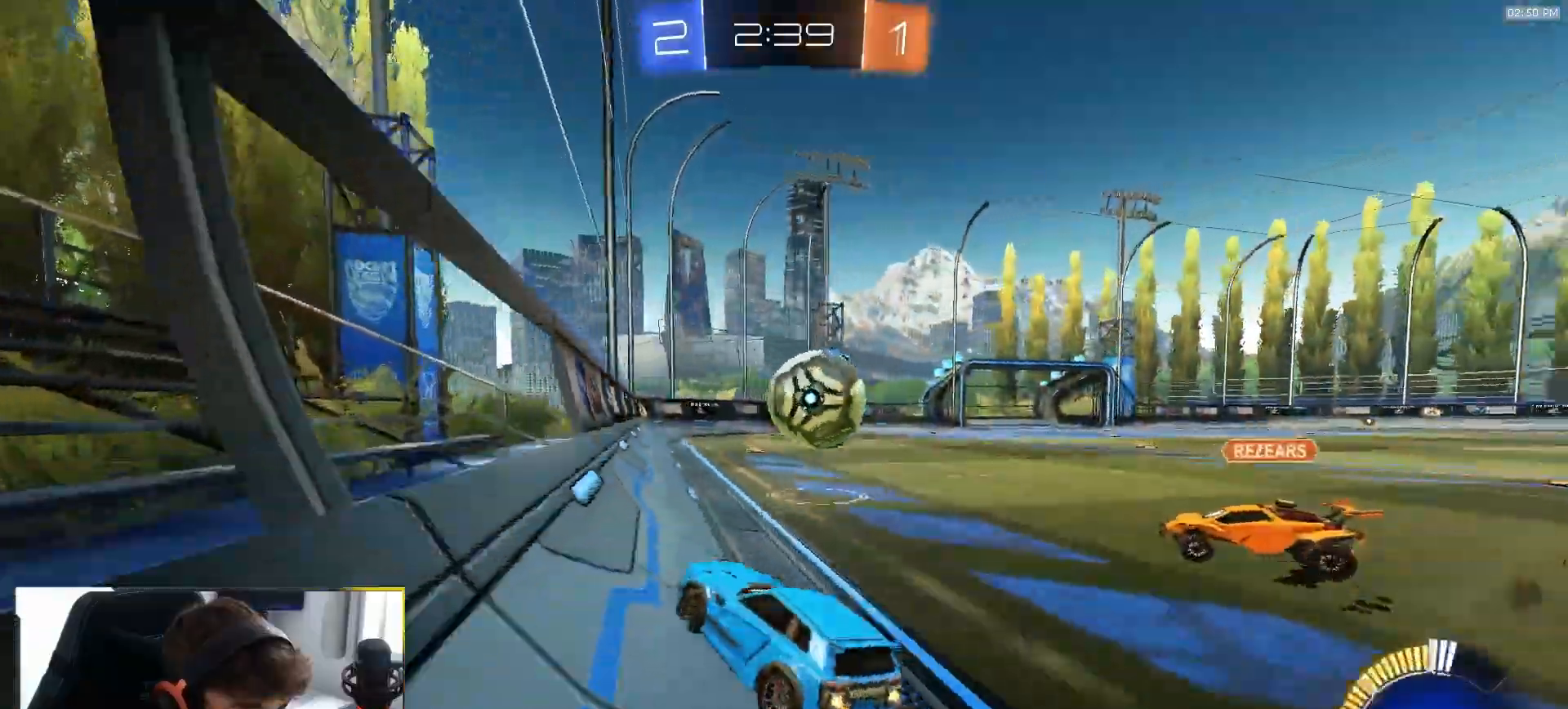
{"buttons": ["R1", "R2"], "left_stick": "right", "right_stick": "center", "events": [[33, "left_stick", "center"], [50, "R1", "up"], [117, "R2", "up"], [150, "left_stick", "right"], [167, "L2", "down"], [267, "L2", "up"], [283, "R2", "down"], [417, "R1", "down"]]}
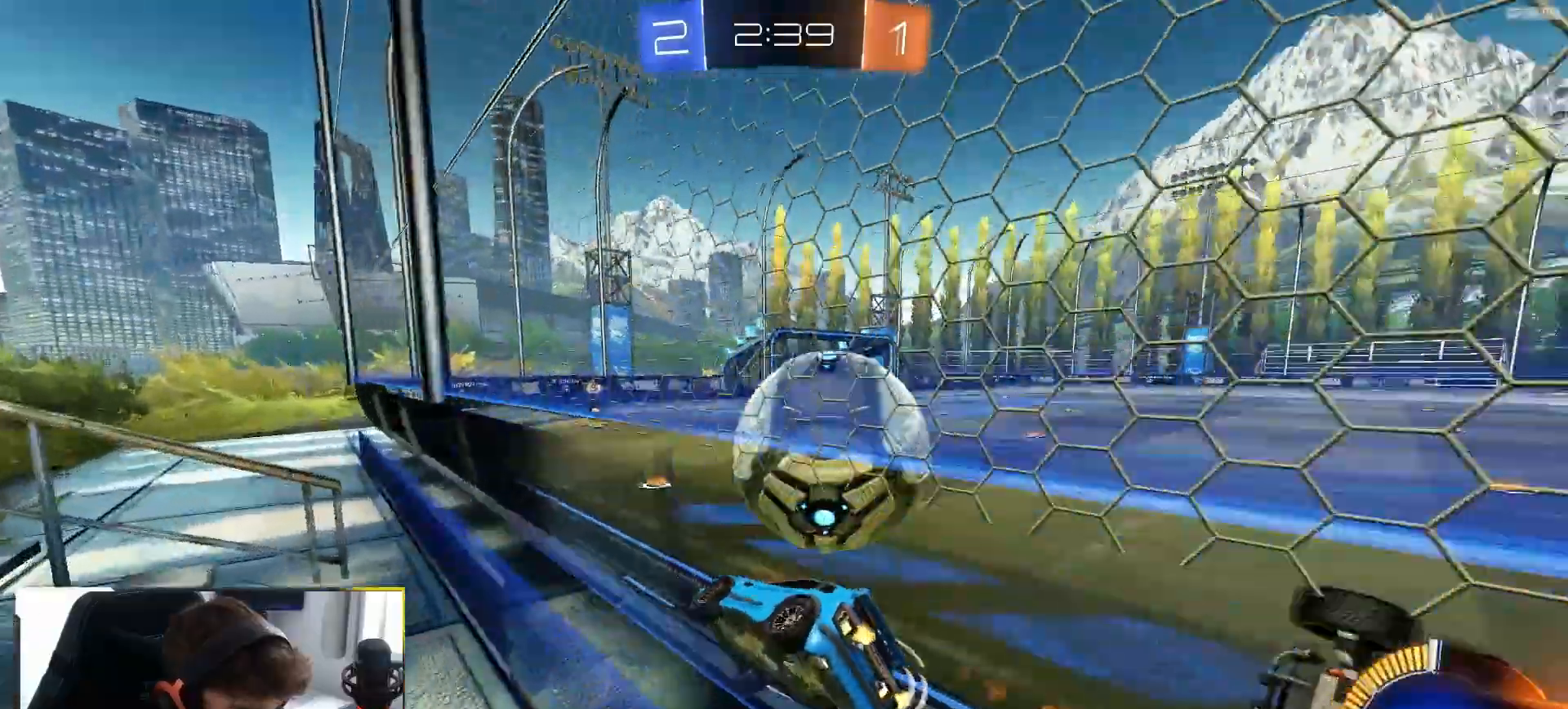
{"buttons": ["R1", "R2"], "left_stick": "center", "right_stick": "center", "events": [[150, "left_stick", "center"], [283, "left_stick", "left"], [333, "TRIANGLE", "down"], [450, "TRIANGLE", "up"], [467, "left_stick", "center"]]}
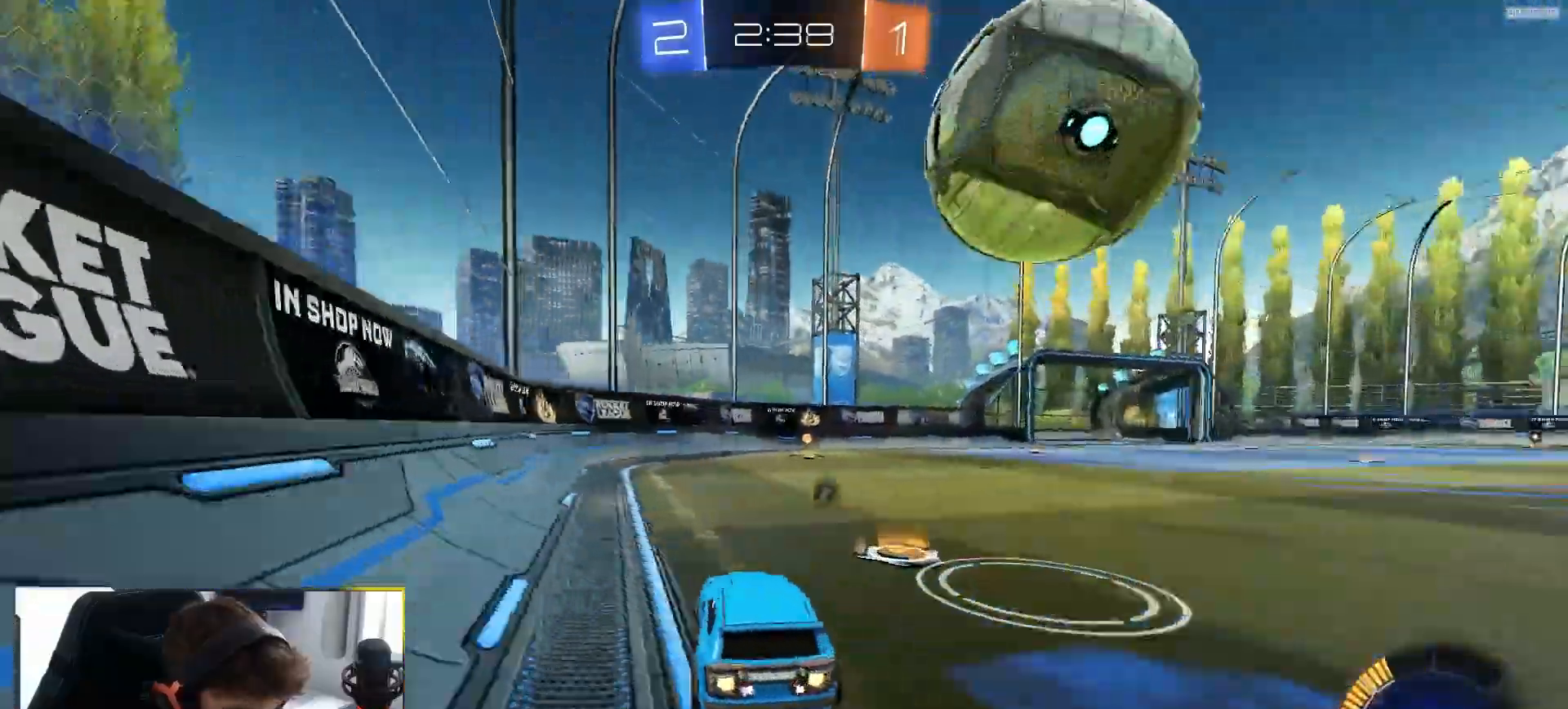
{"buttons": ["L1"], "left_stick": "right", "right_stick": "center", "events": [[67, "TRIANGLE", "down"], [217, "TRIANGLE", "up"], [283, "R1", "up"], [350, "left_stick", "down-right"], [367, "R2", "up"], [450, "left_stick", "right"], [483, "L1", "down"]]}
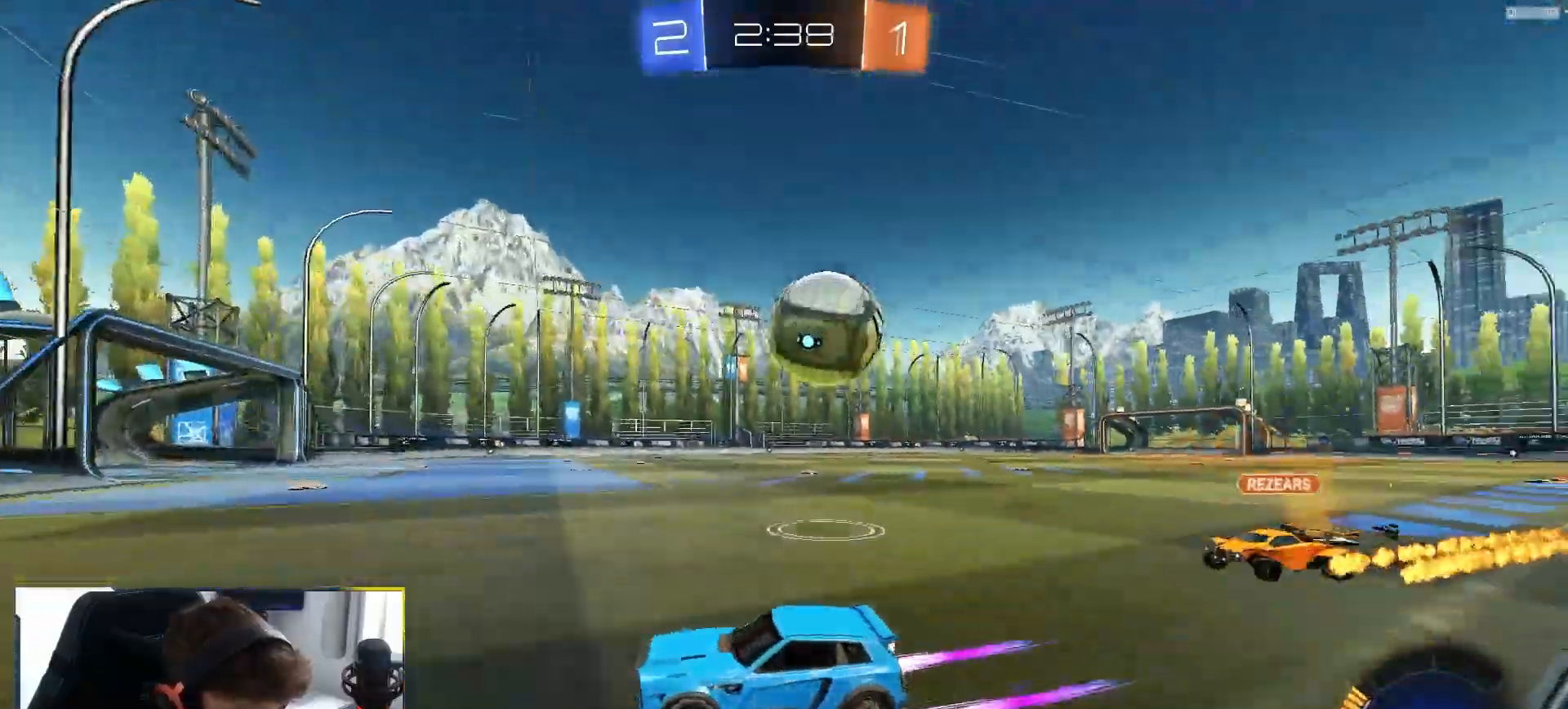
{"buttons": ["R1", "R2"], "left_stick": "center", "right_stick": "center", "events": [[83, "L1", "up"], [83, "R2", "down"], [183, "R1", "down"], [250, "left_stick", "center"]]}
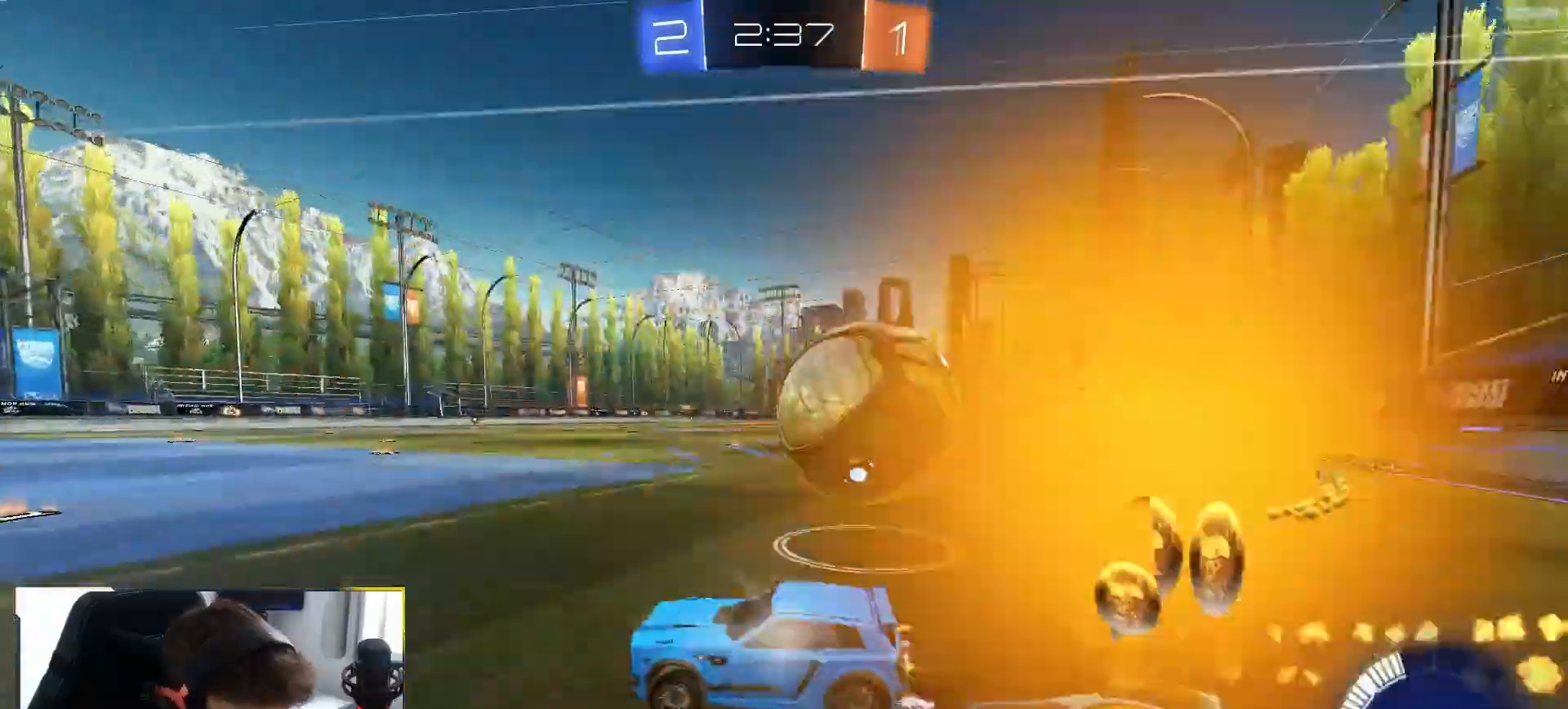
{"buttons": [], "left_stick": "right", "right_stick": "center", "events": [[83, "left_stick", "right"], [233, "left_stick", "center"], [250, "R1", "up"], [283, "left_stick", "down-left"], [383, "R2", "up"], [500, "left_stick", "right"]]}
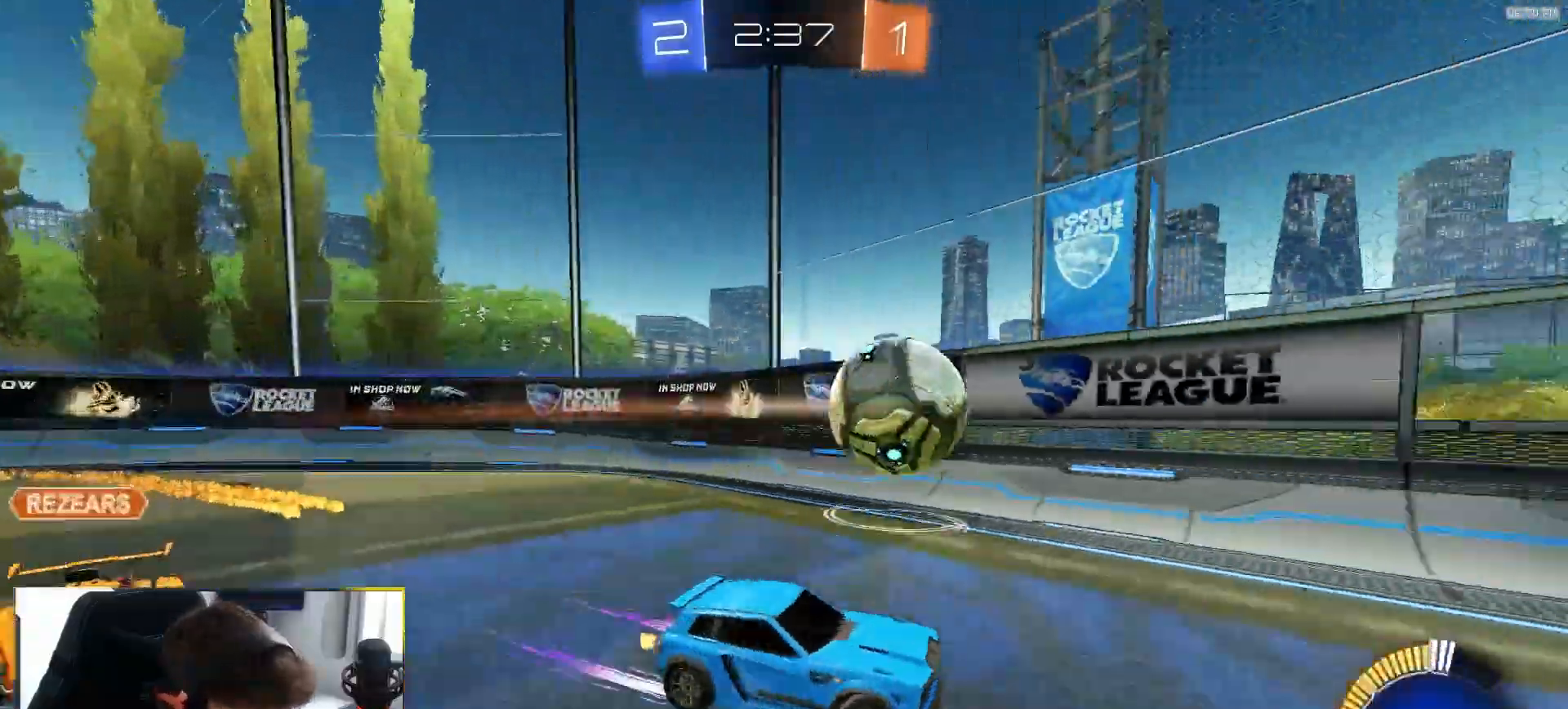
{"buttons": ["R2"], "left_stick": "left", "right_stick": "center", "events": [[83, "L1", "down"], [217, "L1", "up"], [317, "L2", "down"], [433, "R2", "down"], [450, "L2", "up"], [450, "left_stick", "left"]]}
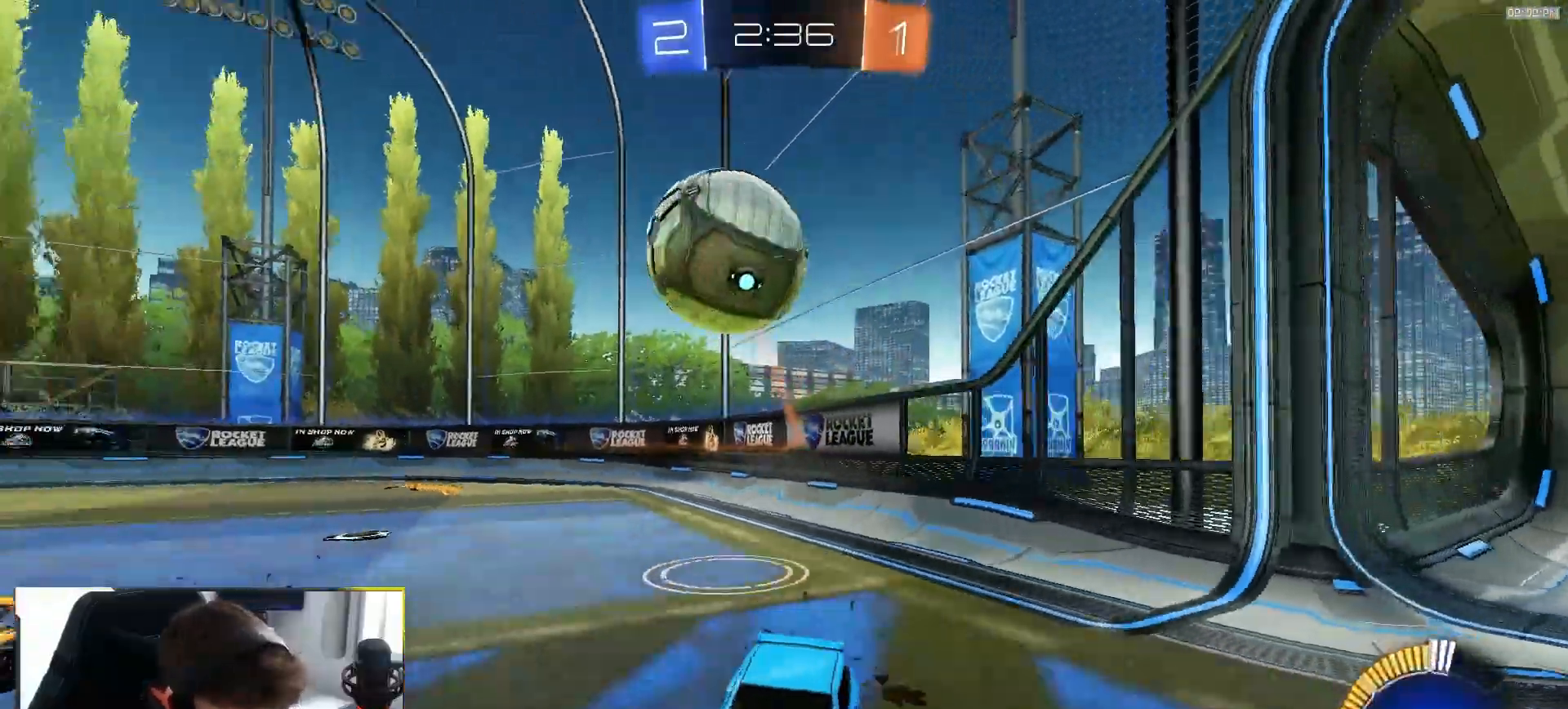
{"buttons": ["R2"], "left_stick": "center", "right_stick": "up", "events": [[133, "R1", "down"], [150, "left_stick", "center"], [317, "left_stick", "left"], [333, "R1", "up"], [367, "right_stick", "up"], [450, "left_stick", "center"]]}
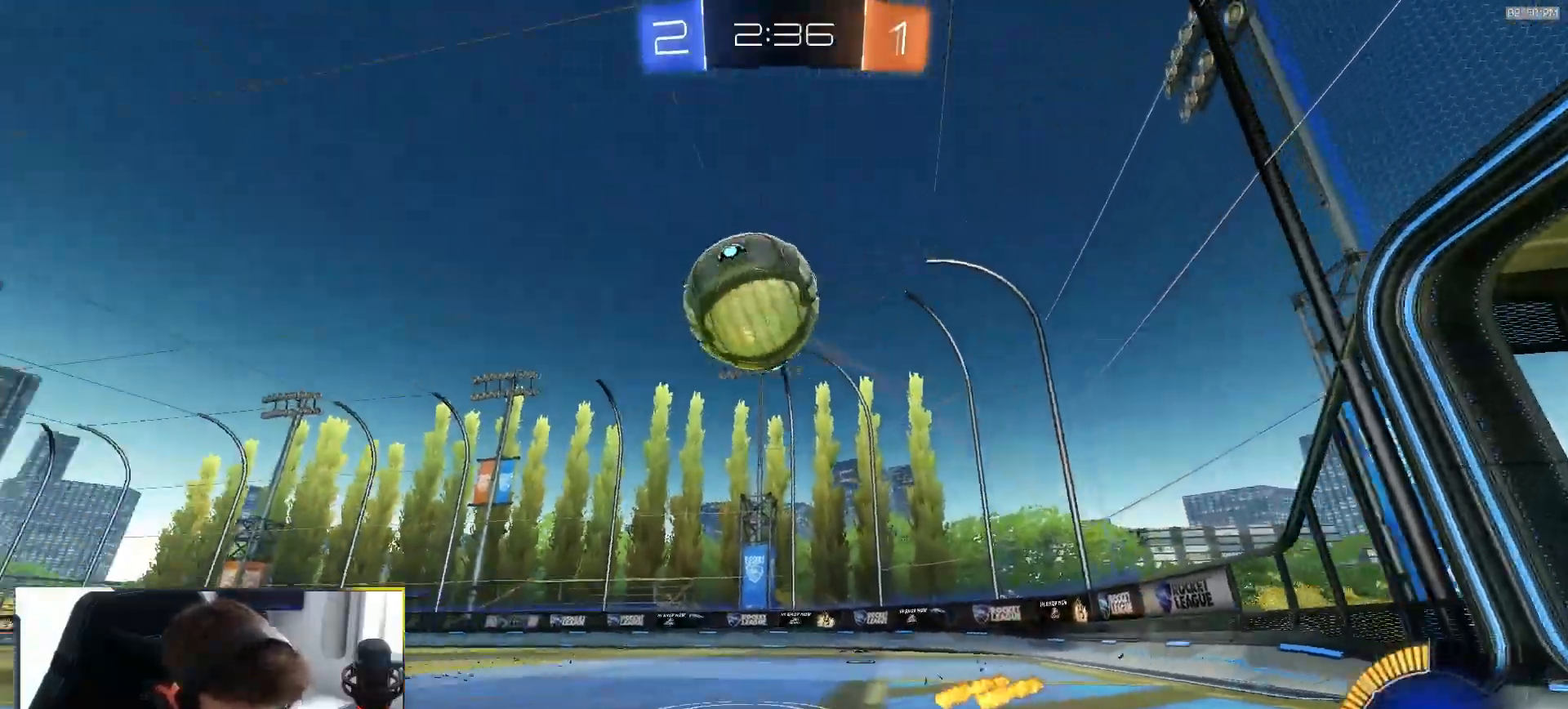
{"buttons": ["R2"], "left_stick": "right", "right_stick": "center", "events": [[17, "right_stick", "center"], [183, "left_stick", "right"], [267, "R2", "up"], [483, "R2", "down"]]}
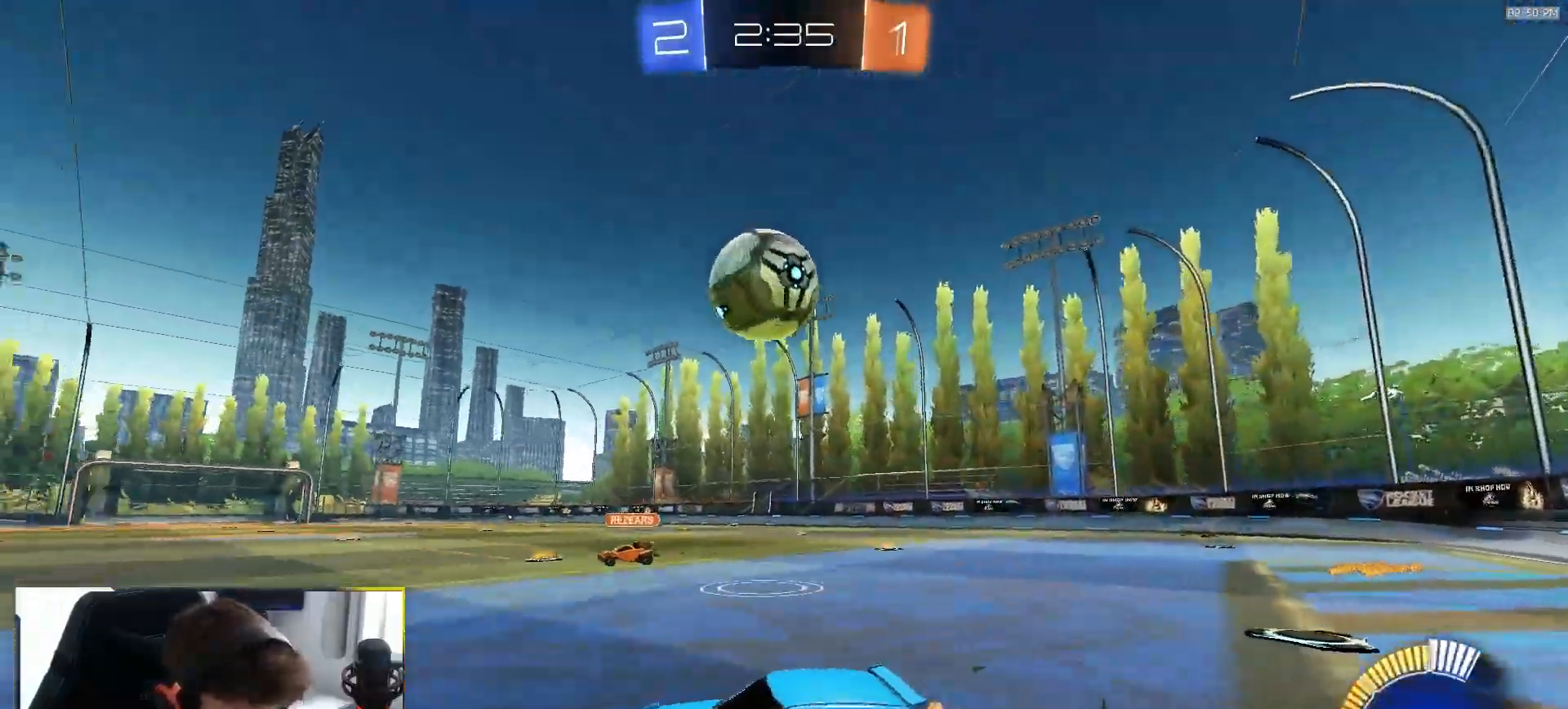
{"buttons": ["R2"], "left_stick": "right", "right_stick": "center", "events": [[83, "left_stick", "center"], [133, "R1", "down"], [233, "left_stick", "right"], [333, "left_stick", "center"], [450, "R1", "up"], [450, "left_stick", "right"]]}
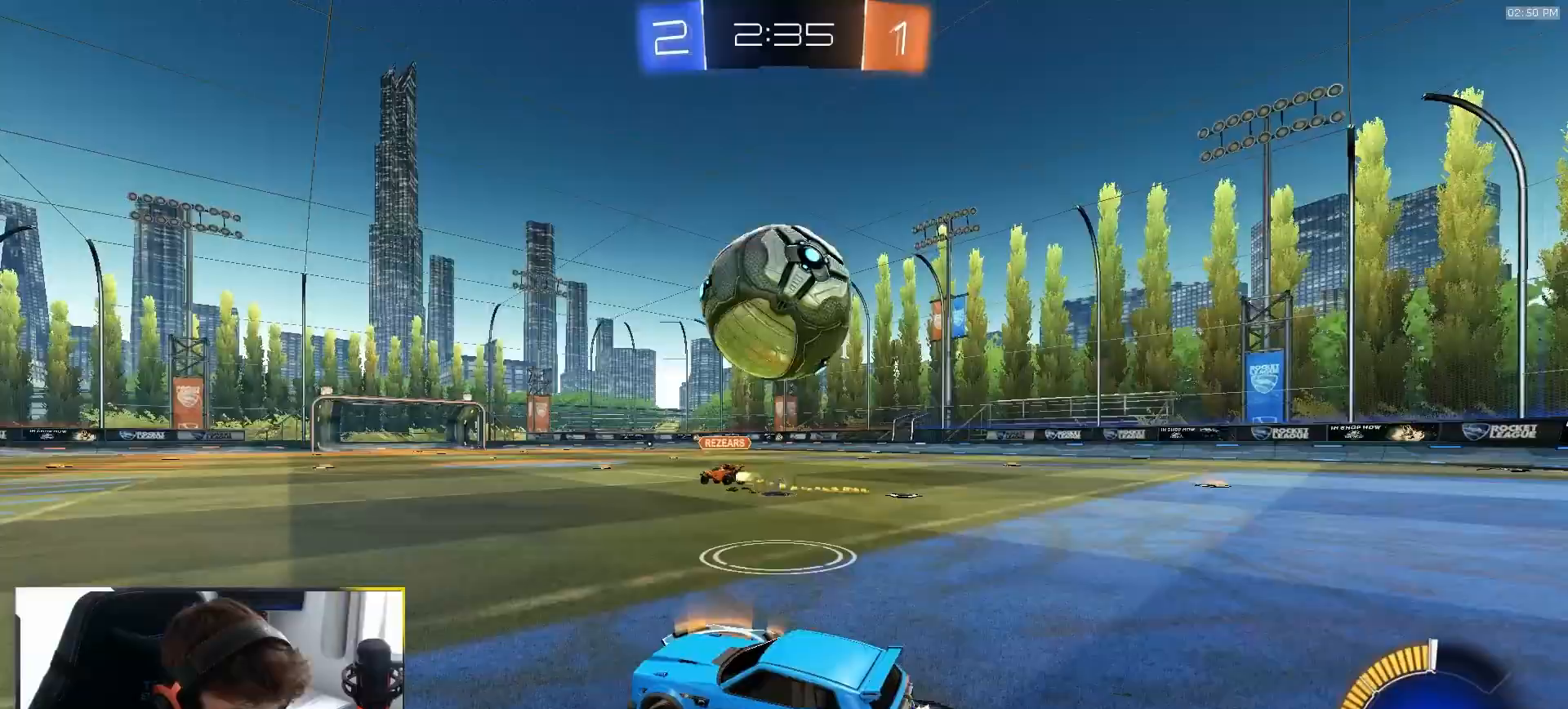
{"buttons": ["R1", "R2"], "left_stick": "center", "right_stick": "center", "events": [[33, "R1", "down"], [117, "left_stick", "center"], [167, "TRIANGLE", "down"], [183, "R1", "up"], [267, "left_stick", "down-left"], [283, "TRIANGLE", "up"], [367, "R1", "down"], [433, "left_stick", "center"]]}
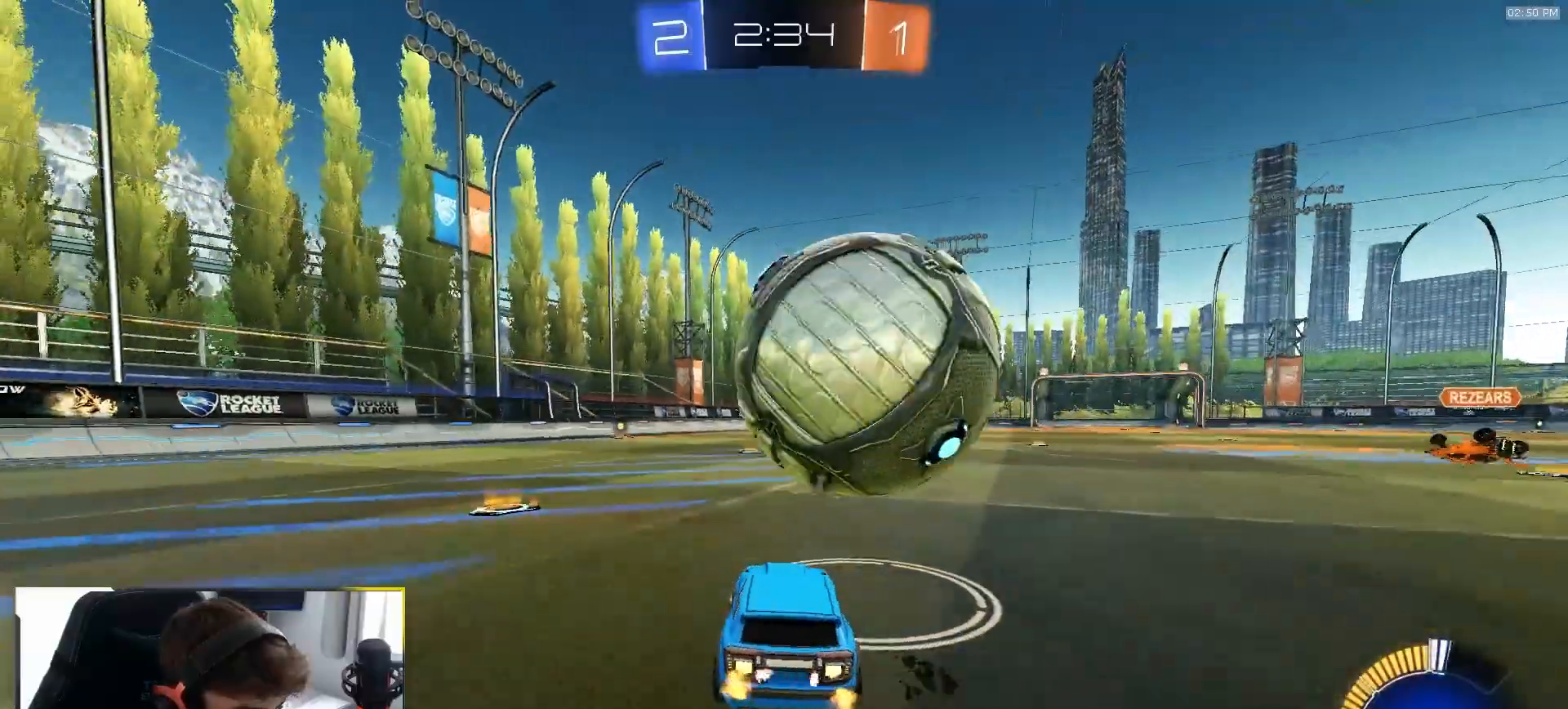
{"buttons": ["R1", "R2"], "left_stick": "center", "right_stick": "center", "events": [[50, "R1", "up"], [183, "left_stick", "right"], [233, "R1", "down"], [267, "left_stick", "center"], [383, "R1", "up"], [383, "left_stick", "right"], [467, "R1", "down"], [483, "left_stick", "center"]]}
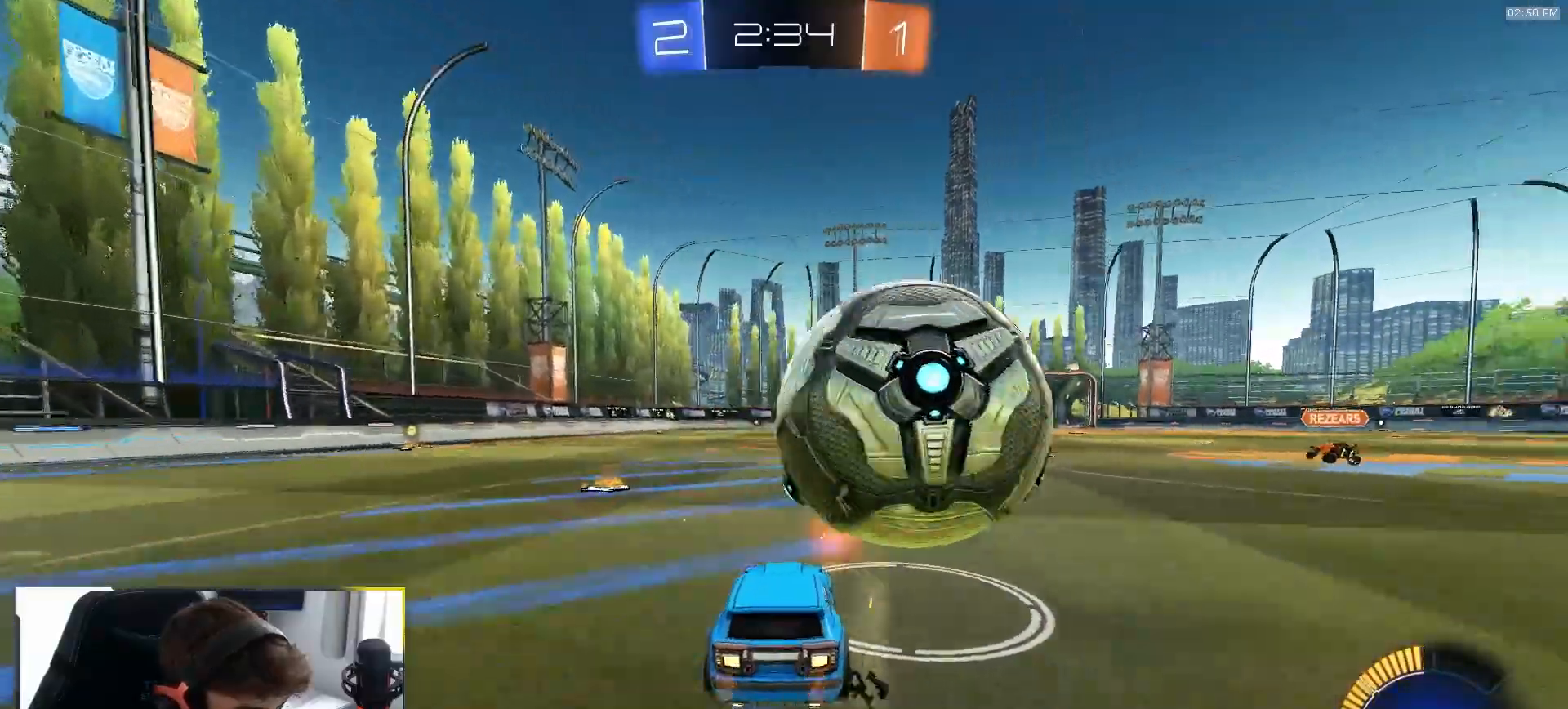
{"buttons": ["CROSS"], "left_stick": "left", "right_stick": "center", "events": [[83, "R1", "up"], [133, "left_stick", "right"], [250, "left_stick", "center"], [267, "R2", "up"], [383, "CROSS", "down"], [383, "left_stick", "left"]]}
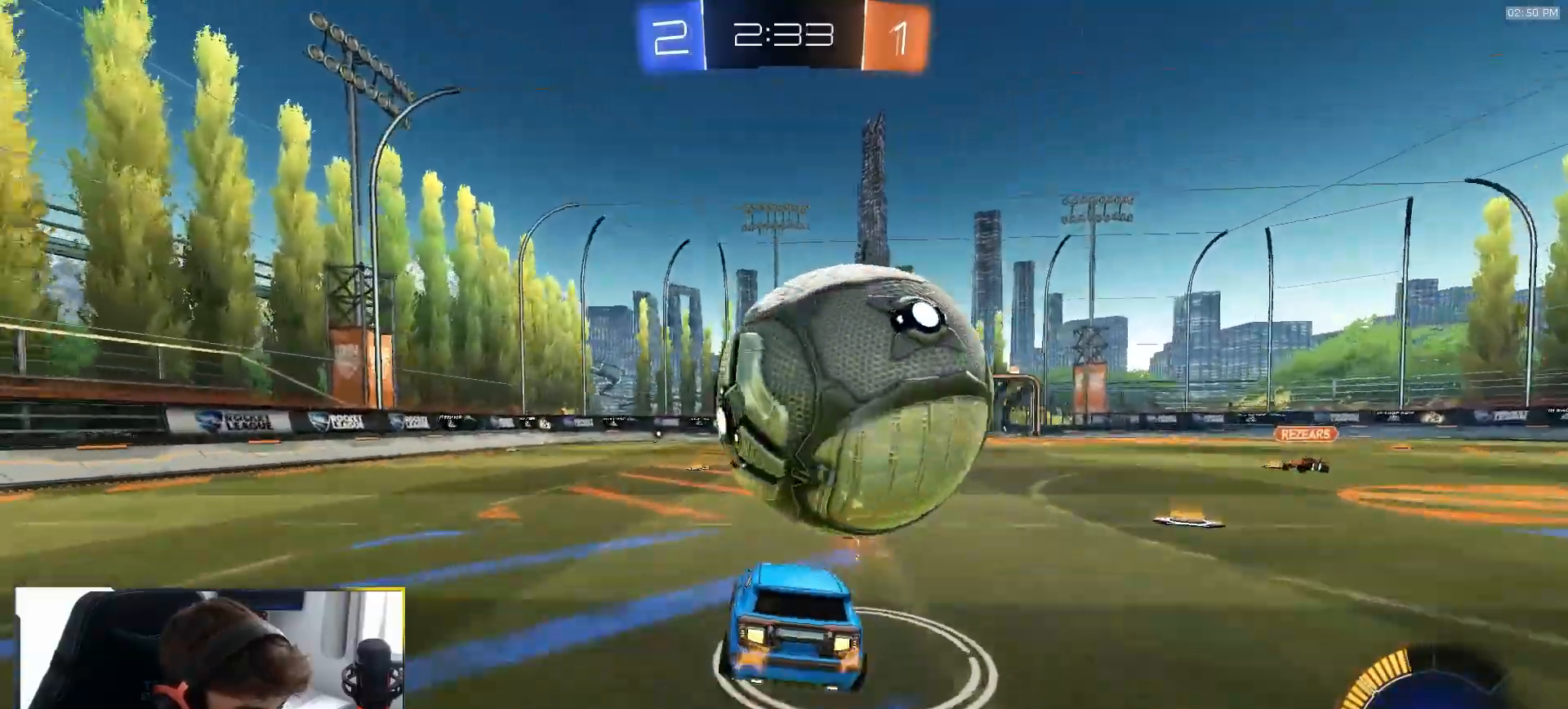
{"buttons": ["R2"], "left_stick": "up-right", "right_stick": "center"}
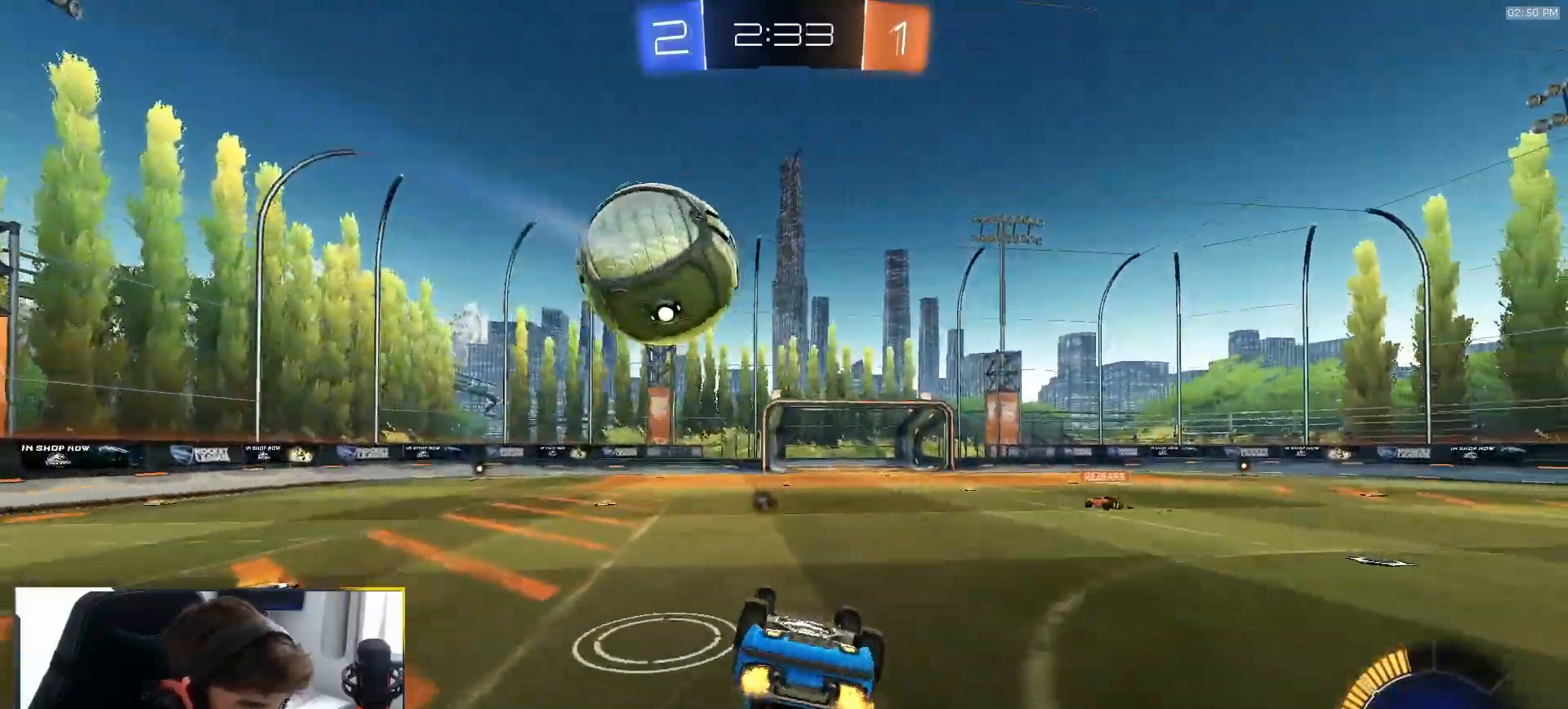
{"buttons": ["R2"], "left_stick": "center", "right_stick": "center", "events": [[283, "TRIANGLE", "down"], [400, "TRIANGLE", "up"], [417, "left_stick", "center"]]}
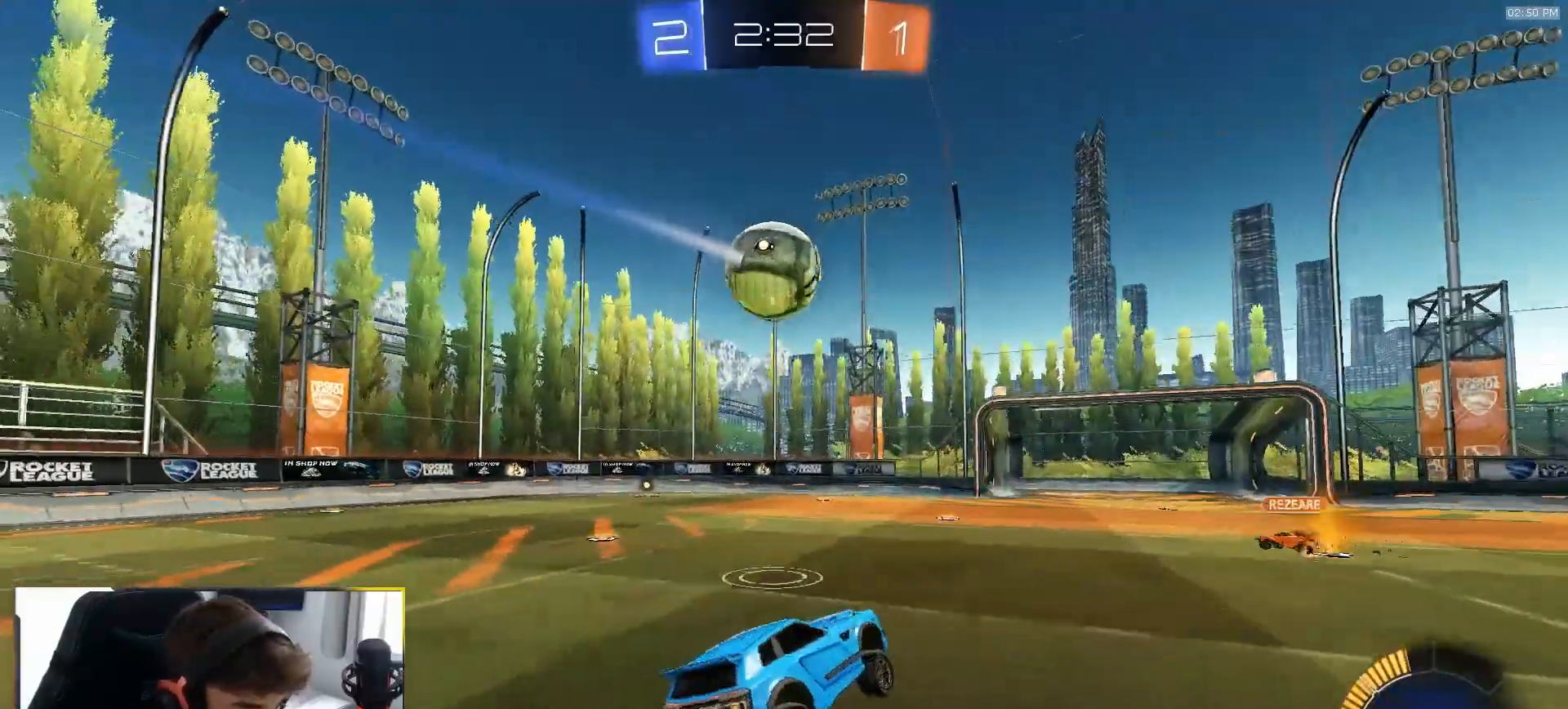
{"buttons": ["R1", "R2"], "left_stick": "left", "right_stick": "center", "events": [[217, "left_stick", "left"], [383, "R1", "down"]]}
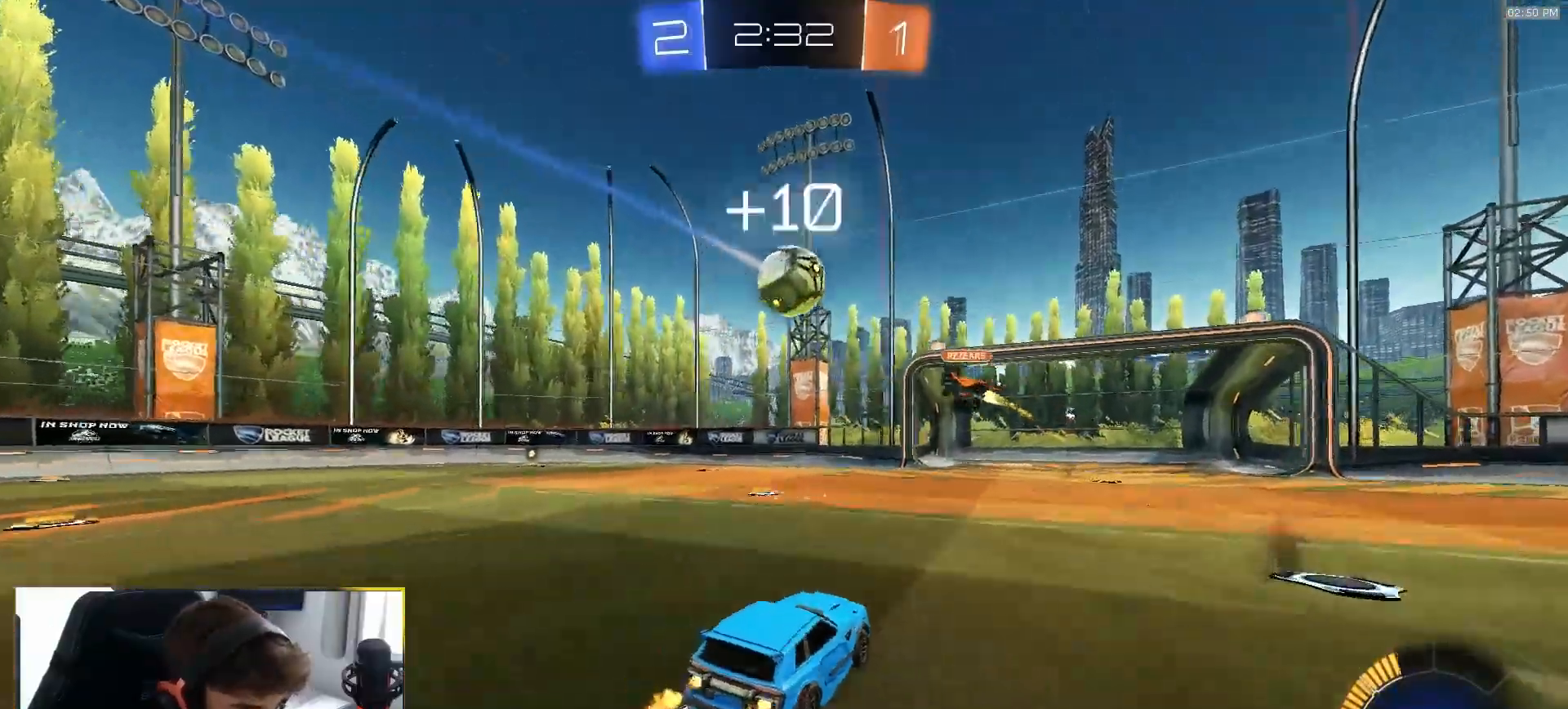
{"buttons": ["R1", "R2"], "left_stick": "left", "right_stick": "center", "events": [[83, "L1", "down"], [83, "L2", "down"], [167, "L1", "up"], [167, "L2", "up"], [167, "R1", "up"], [333, "R1", "down"]]}
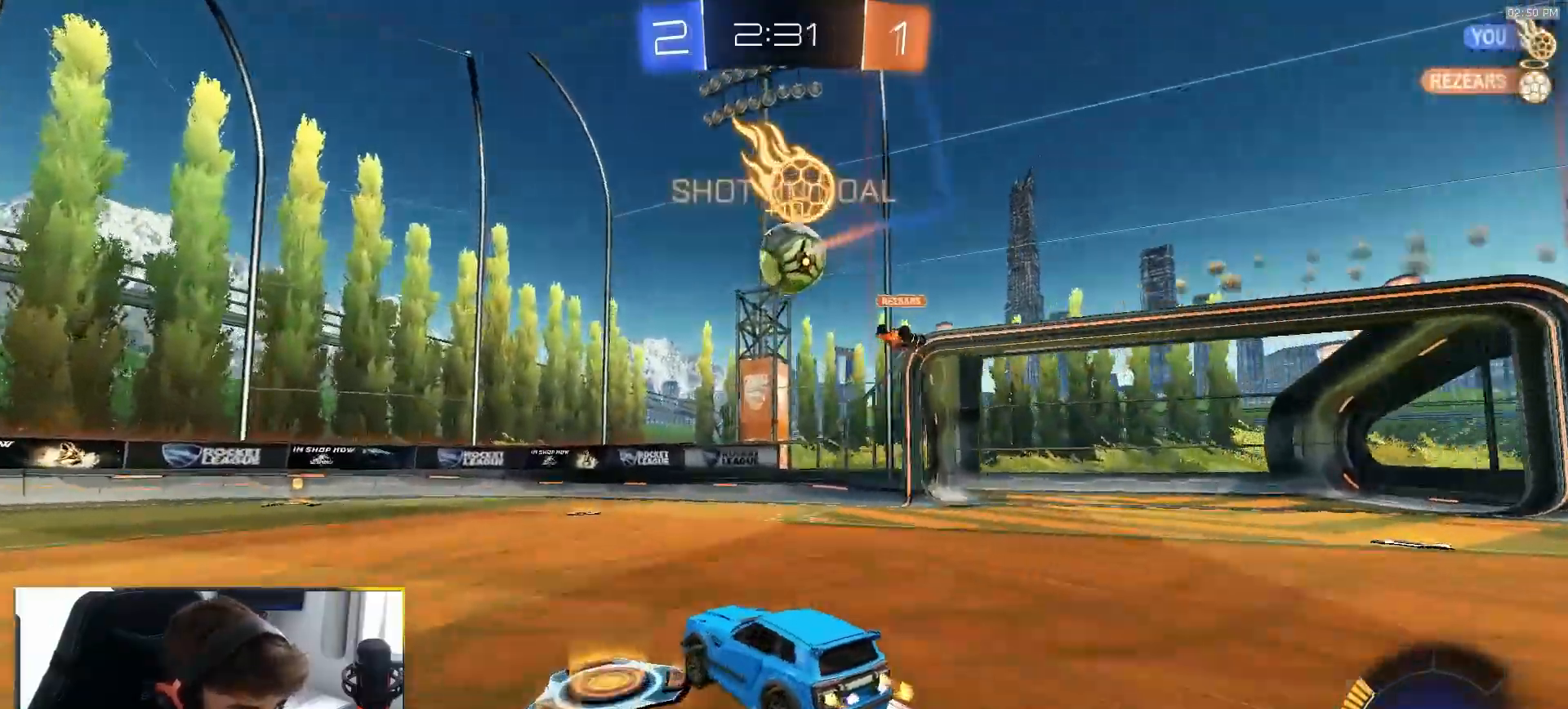
{"buttons": ["R1", "R2"], "left_stick": "center", "right_stick": "center", "events": [[50, "TRIANGLE", "down"], [50, "left_stick", "right"], [183, "TRIANGLE", "up"], [233, "left_stick", "center"], [300, "left_stick", "left"], [350, "TRIANGLE", "down"], [467, "TRIANGLE", "up"], [467, "left_stick", "center"]]}
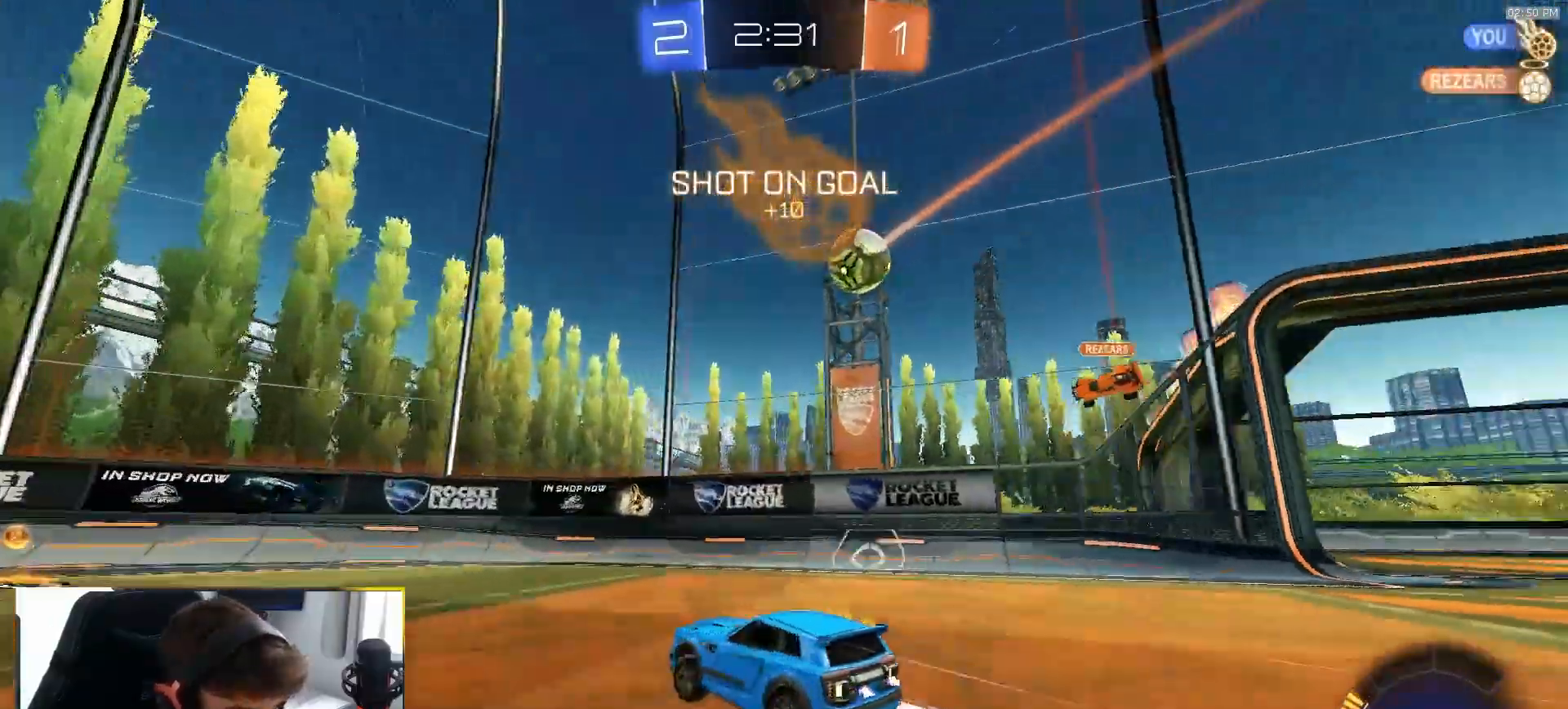
{"buttons": ["R1", "R2"], "left_stick": "left", "right_stick": "up", "events": [[17, "R1", "up"], [83, "left_stick", "left"], [350, "R1", "down"], [433, "right_stick", "up"]]}